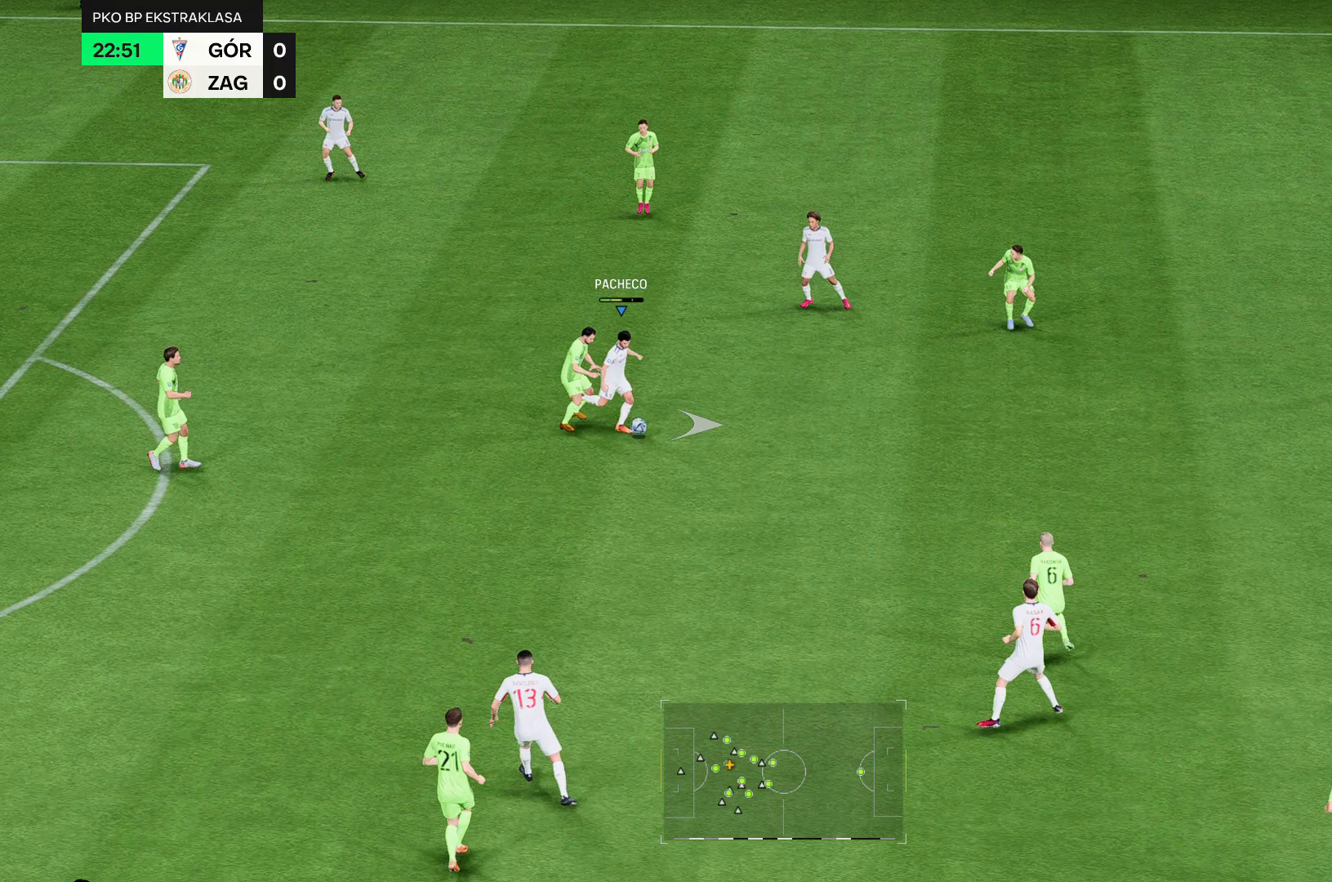
Gameplay with a controller (Xbox layout); each line is a JSON object with the inputs held at the frame after it. "events" lists button and stick changes between this image and that frame as [ms after this image, input, new state], when the widget could be followed in between. Not read: L3 R3.
{"buttons": [], "left_stick": "center", "right_stick": "center", "events": []}
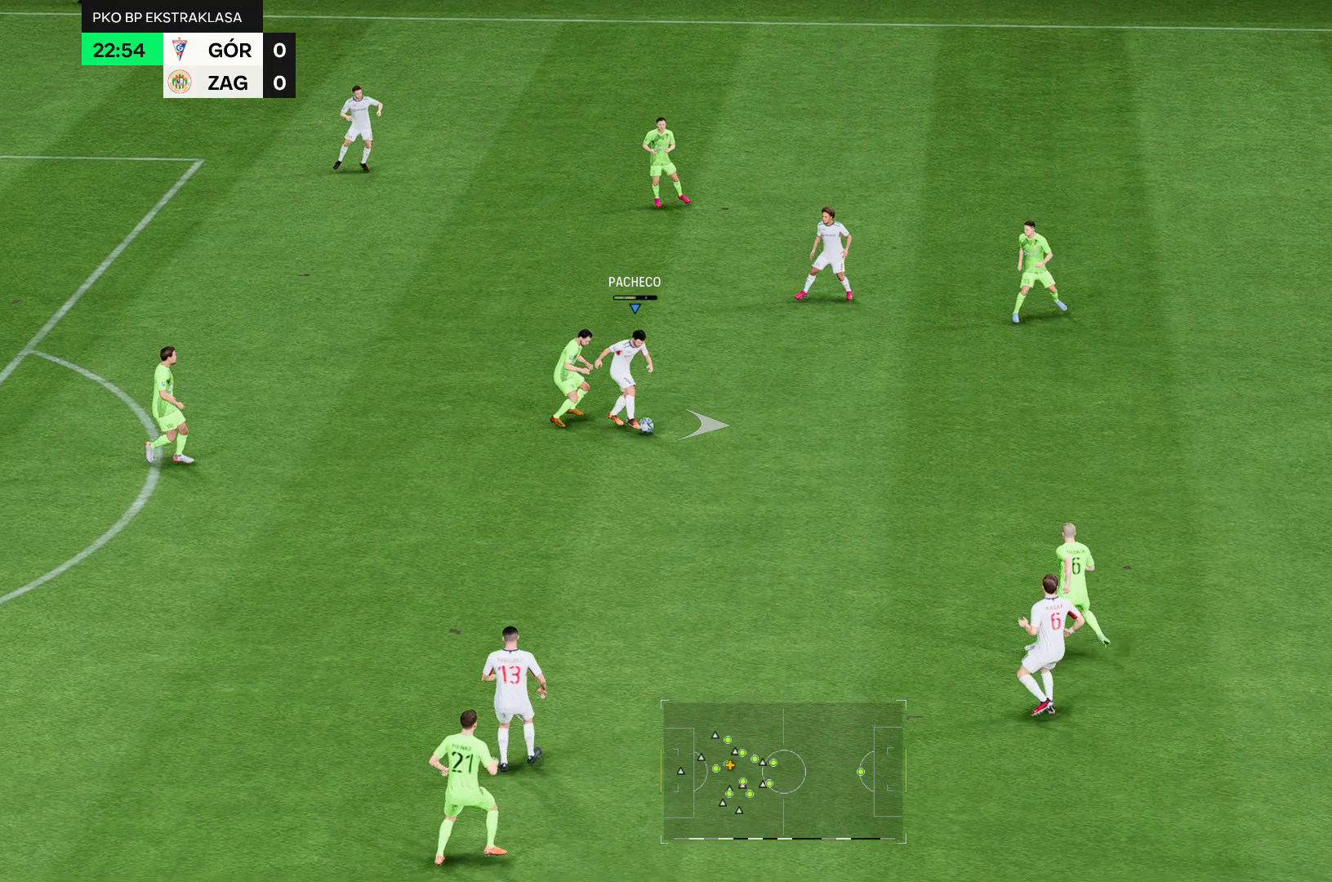
{"buttons": [], "left_stick": "center", "right_stick": "center", "events": []}
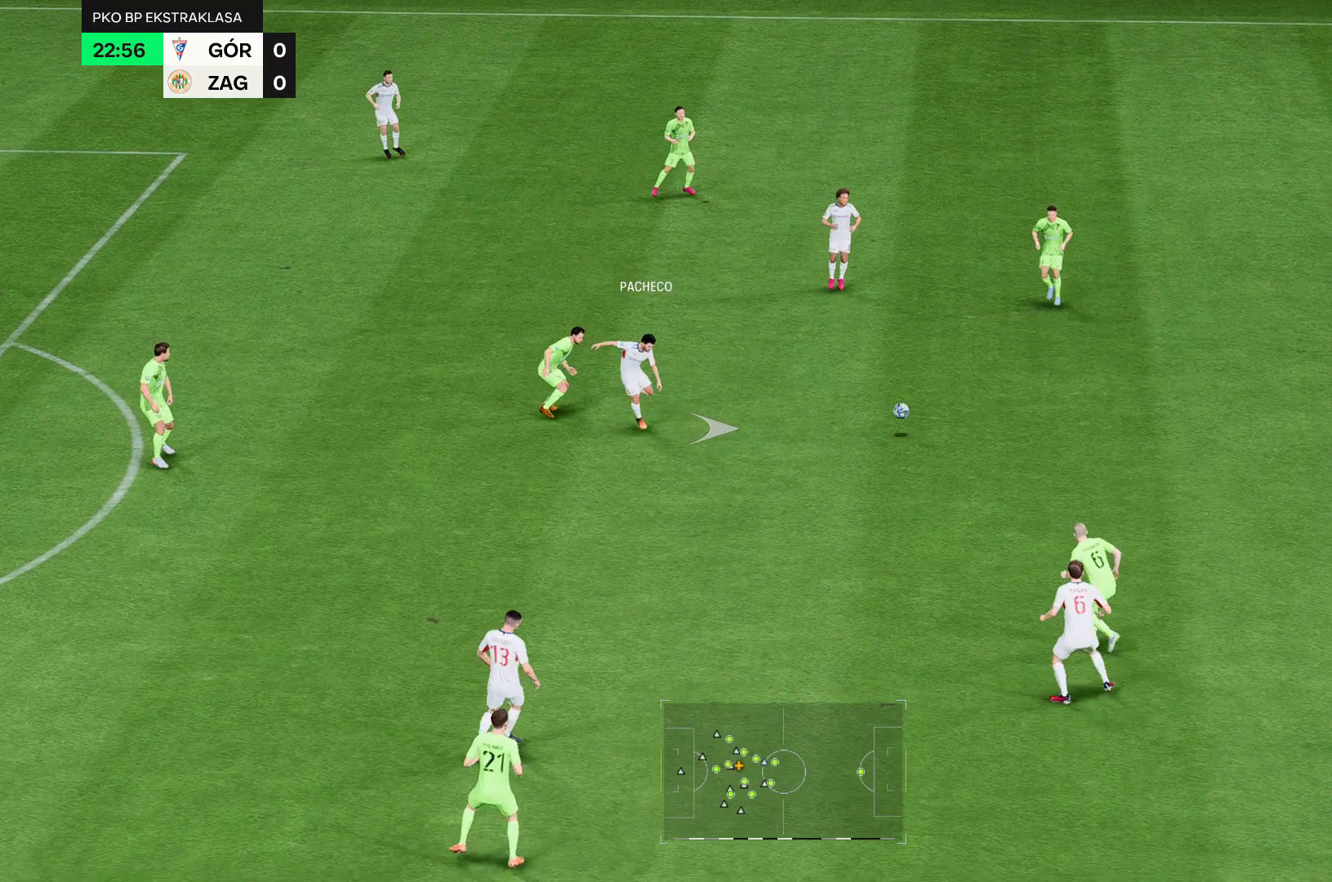
{"buttons": [], "left_stick": "center", "right_stick": "center", "events": []}
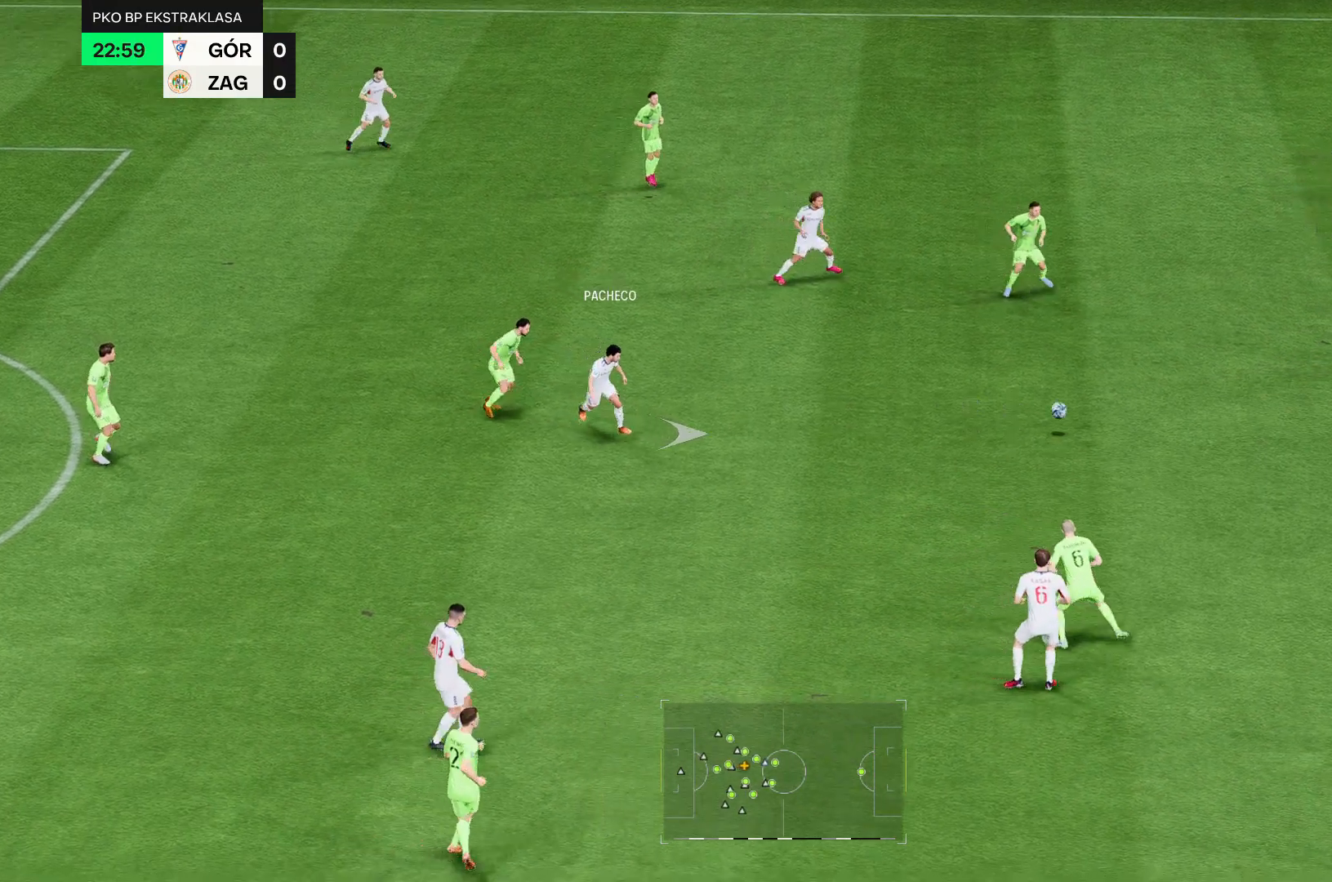
{"buttons": [], "left_stick": "center", "right_stick": "center", "events": []}
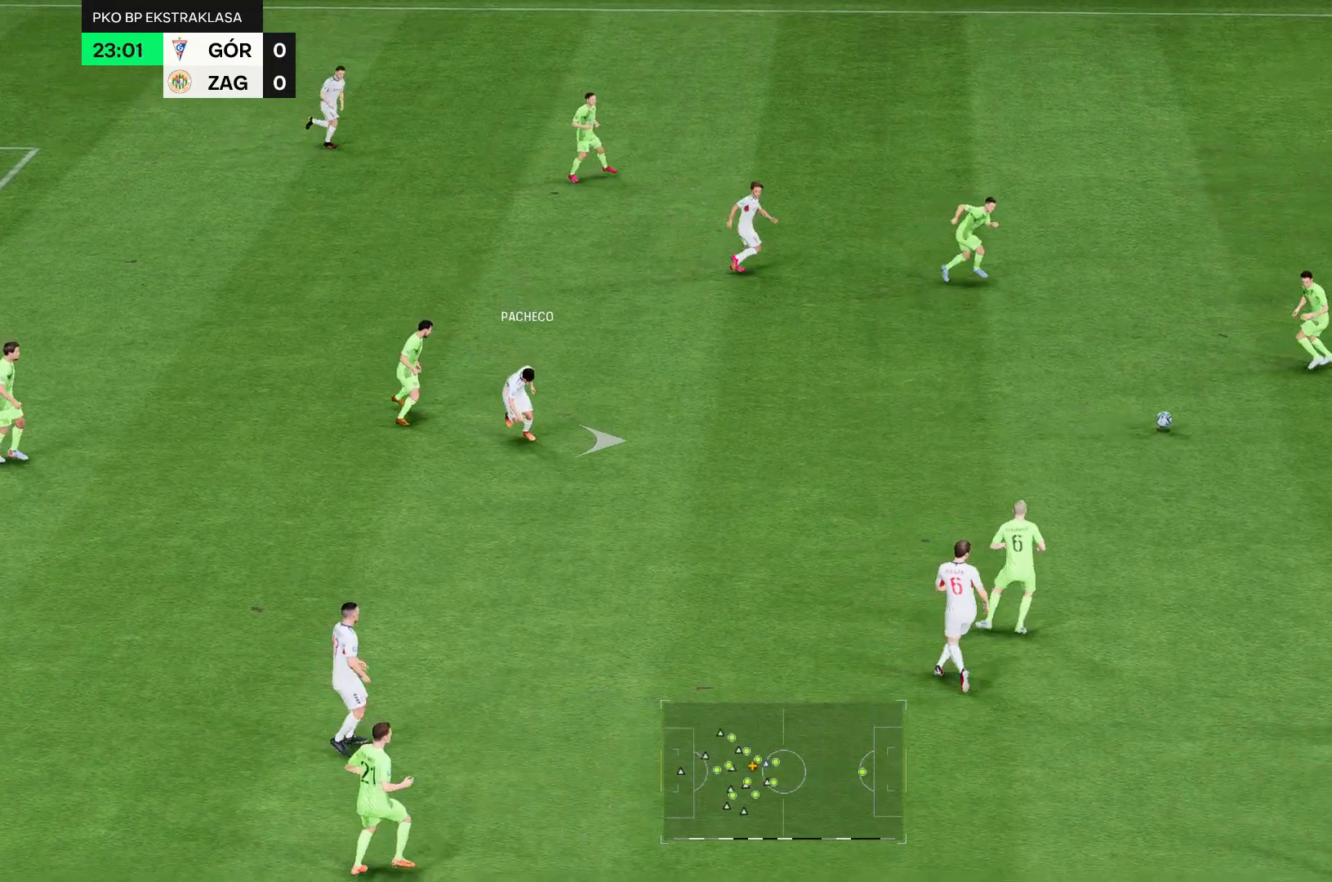
{"buttons": [], "left_stick": "center", "right_stick": "center", "events": []}
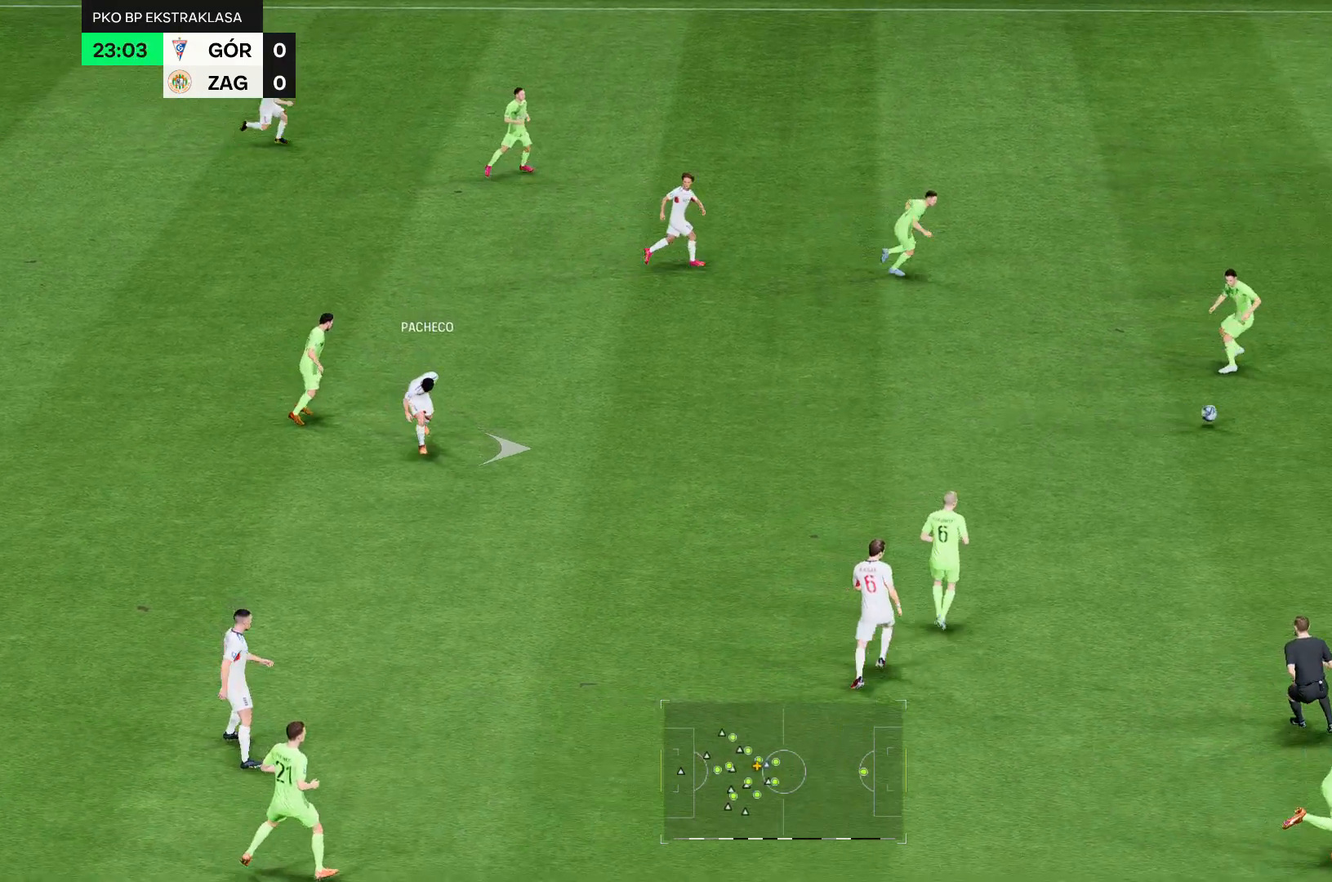
{"buttons": [], "left_stick": "center", "right_stick": "center", "events": []}
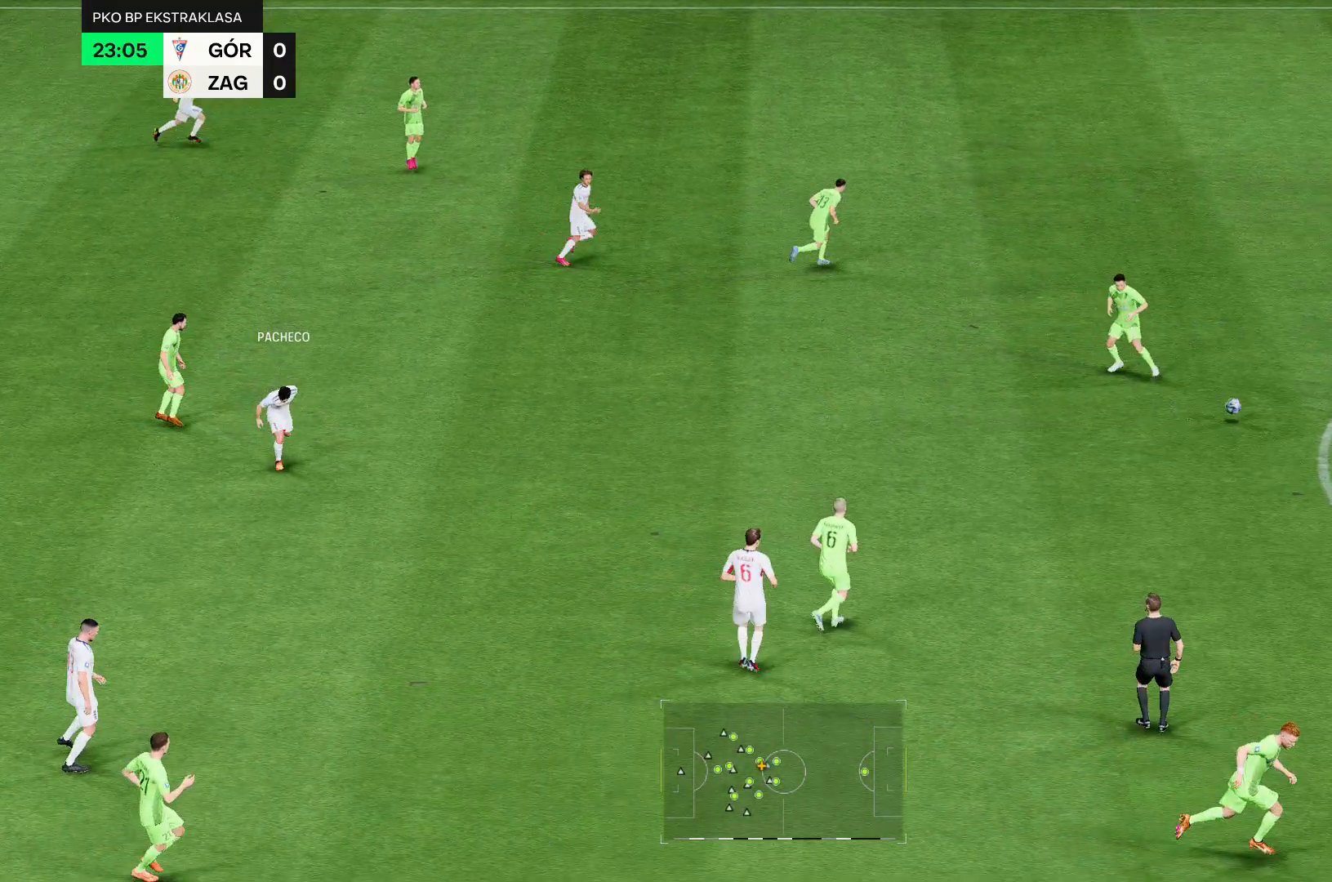
{"buttons": [], "left_stick": "center", "right_stick": "center", "events": []}
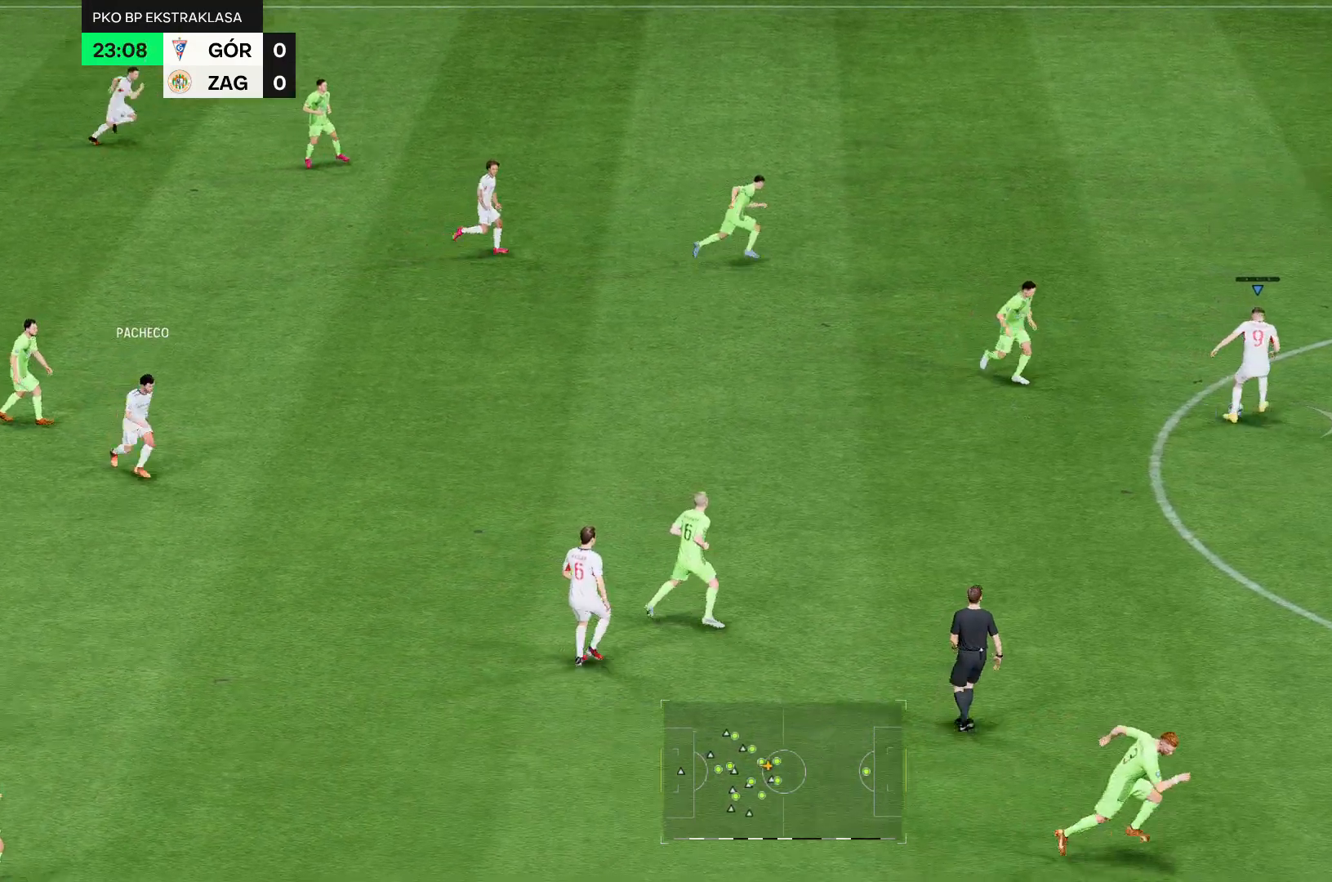
{"buttons": ["R2"], "left_stick": "center", "right_stick": "center", "events": [[357, "R2", "down"]]}
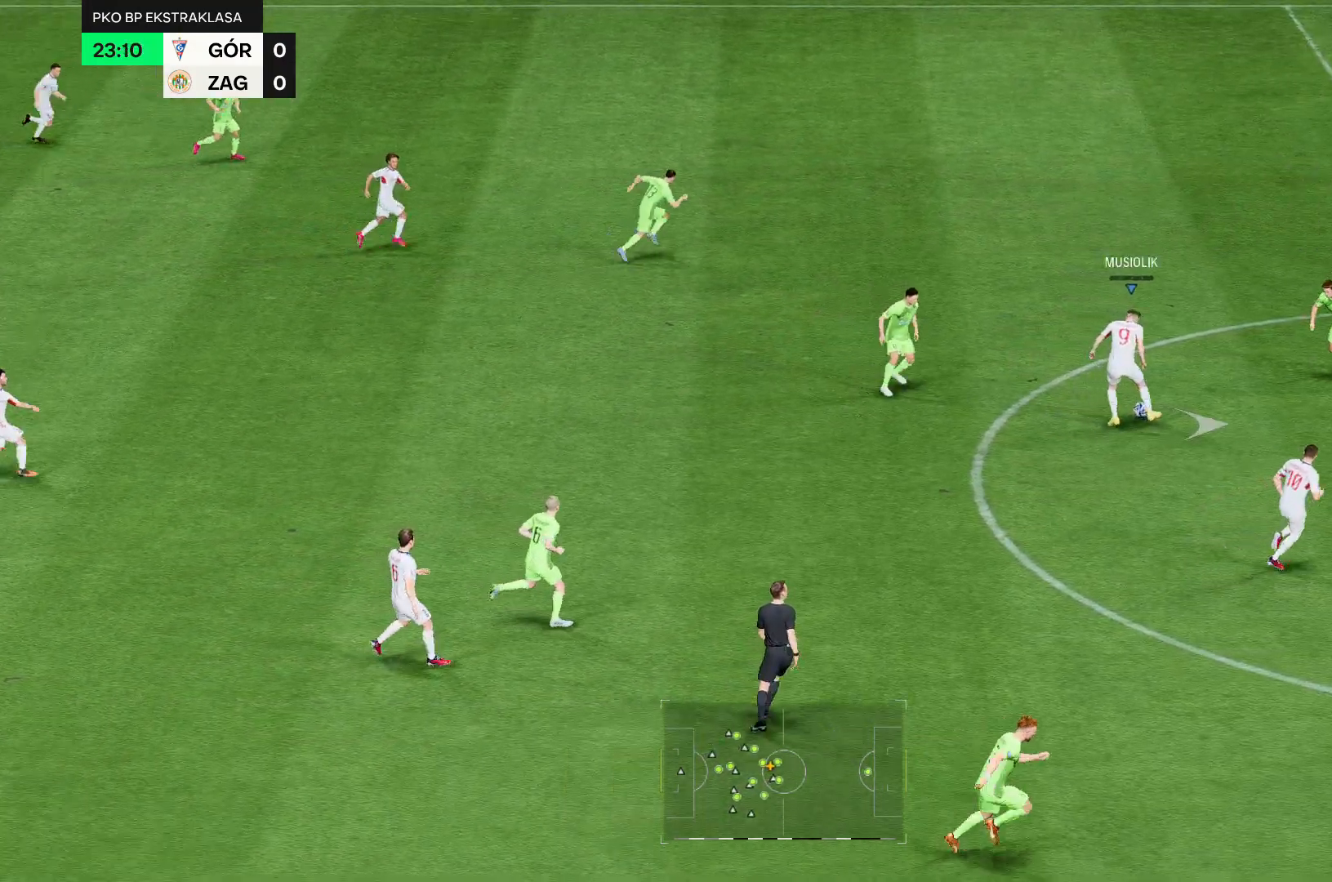
{"buttons": ["R2"], "left_stick": "down", "right_stick": "center", "events": [[357, "left_stick", "down"]]}
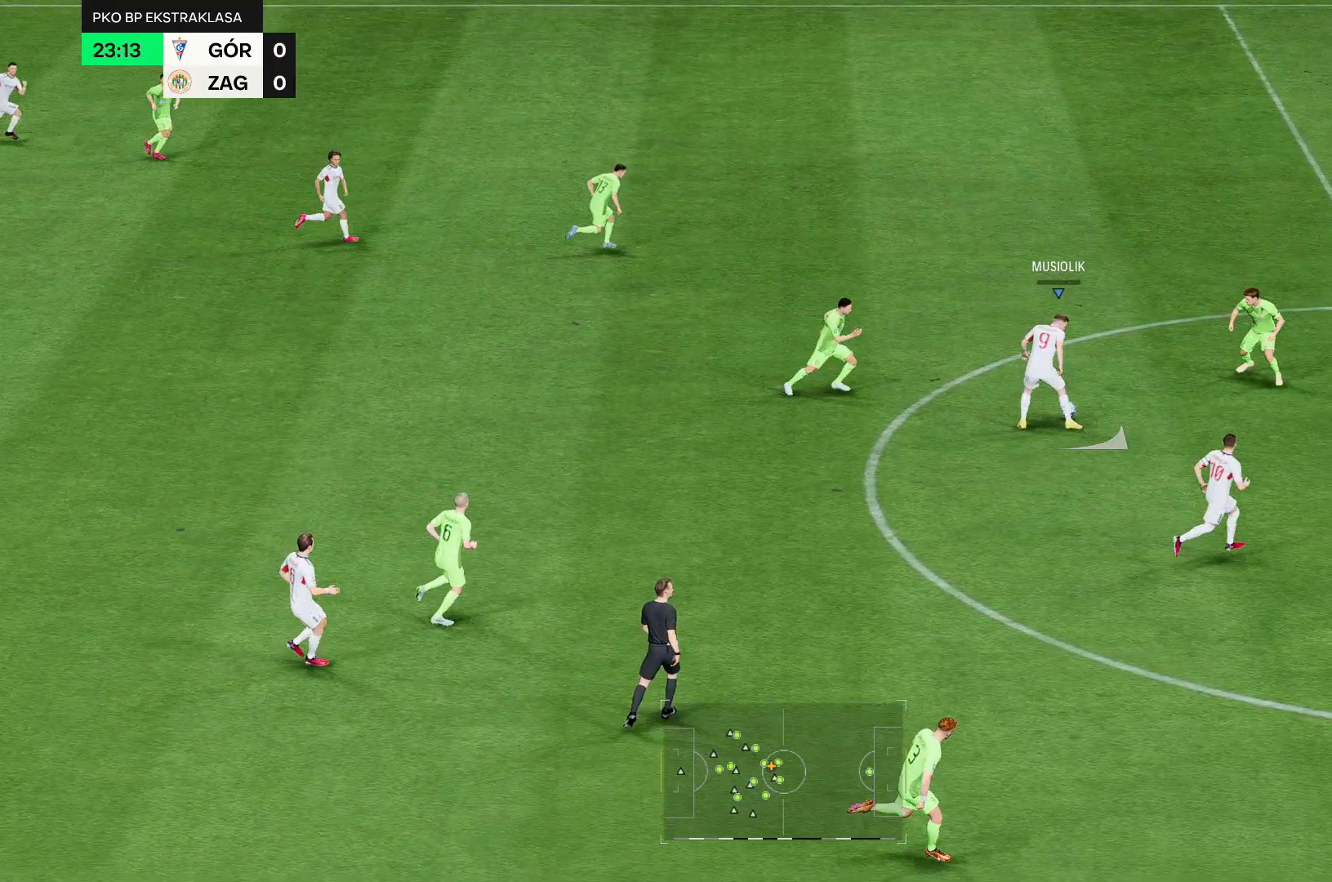
{"buttons": ["R2"], "left_stick": "down", "right_stick": "center", "events": []}
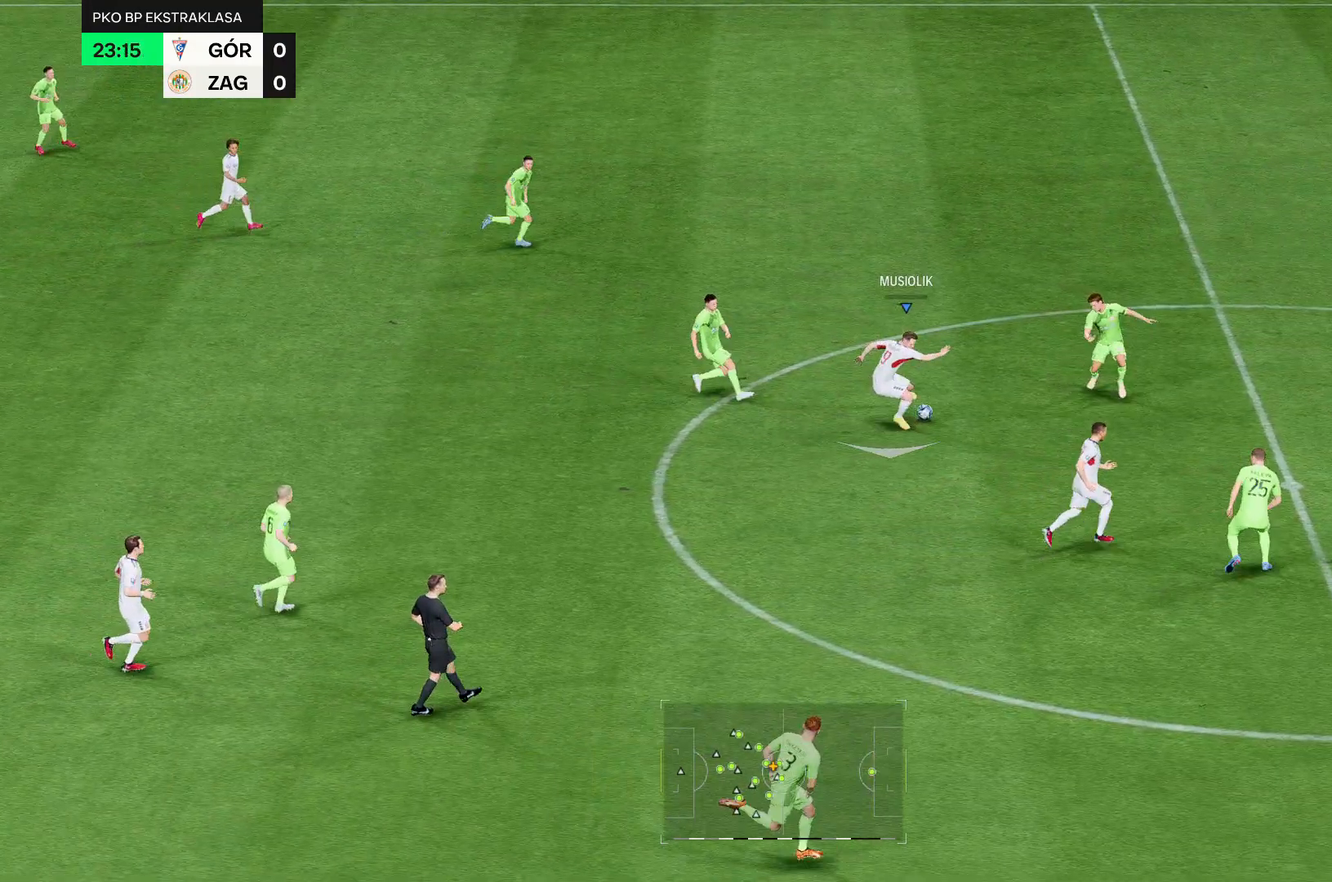
{"buttons": ["R2"], "left_stick": "down", "right_stick": "center", "events": []}
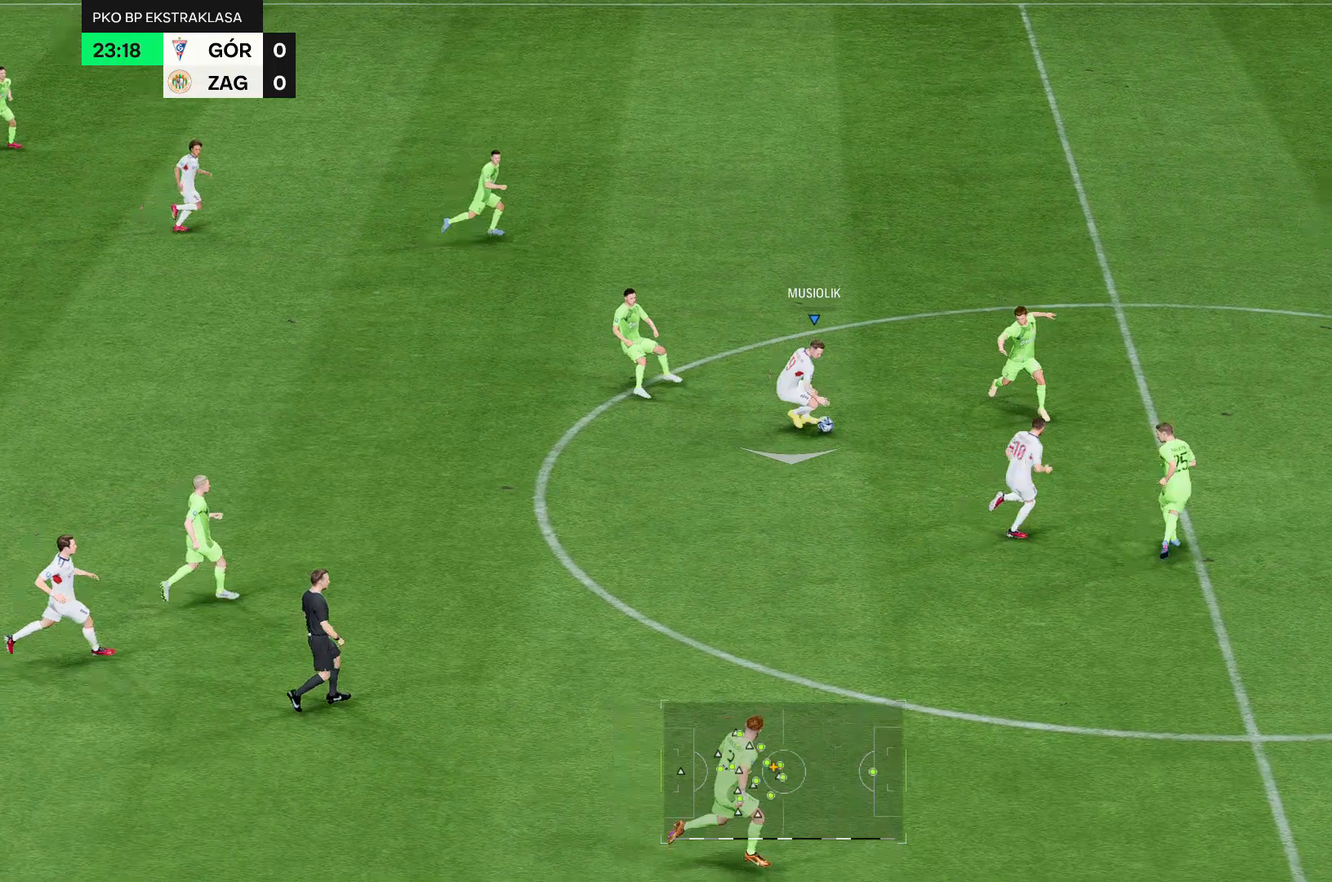
{"buttons": ["R2"], "left_stick": "down", "right_stick": "center", "events": []}
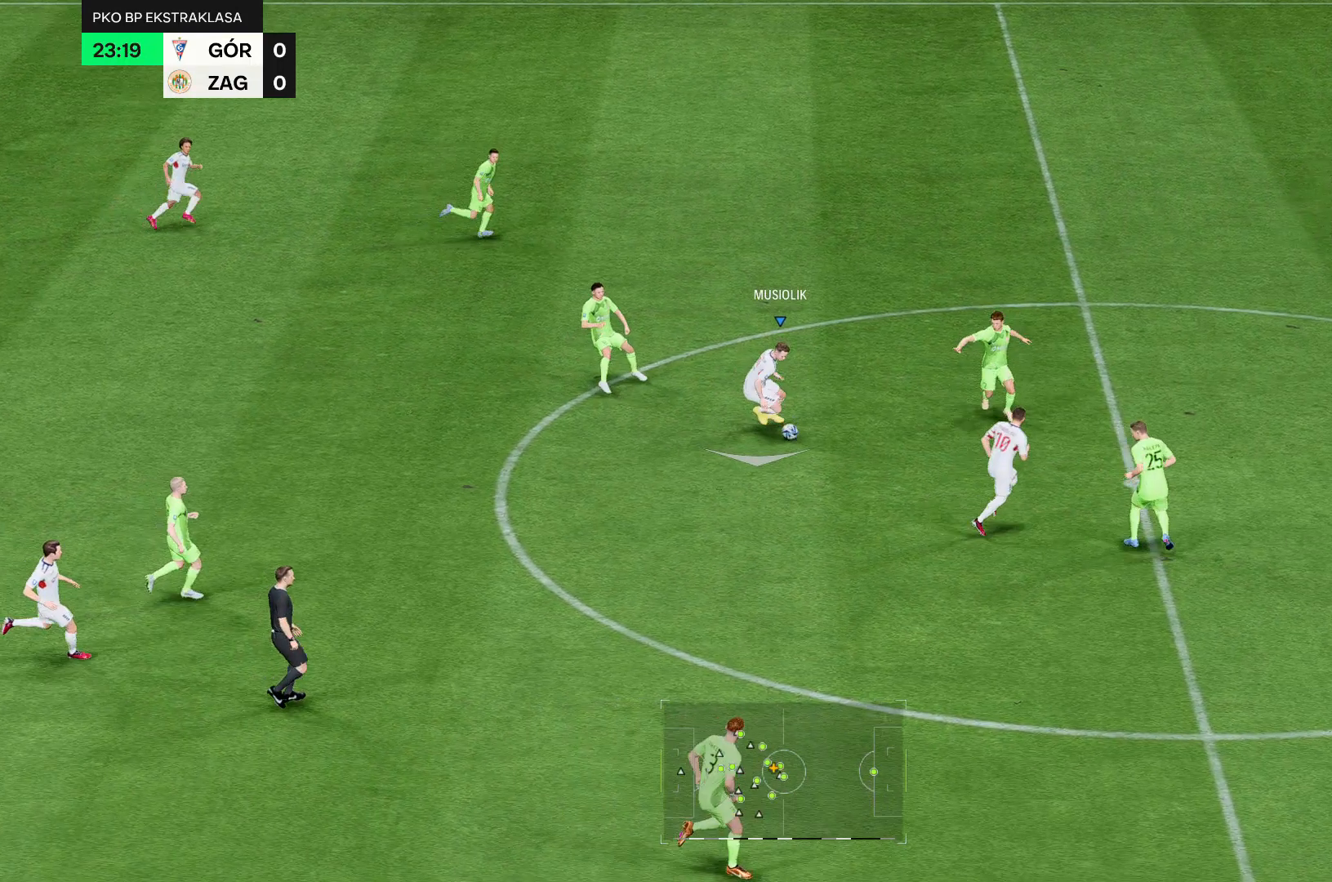
{"buttons": [], "left_stick": "down", "right_stick": "center", "events": [[107, "R2", "up"]]}
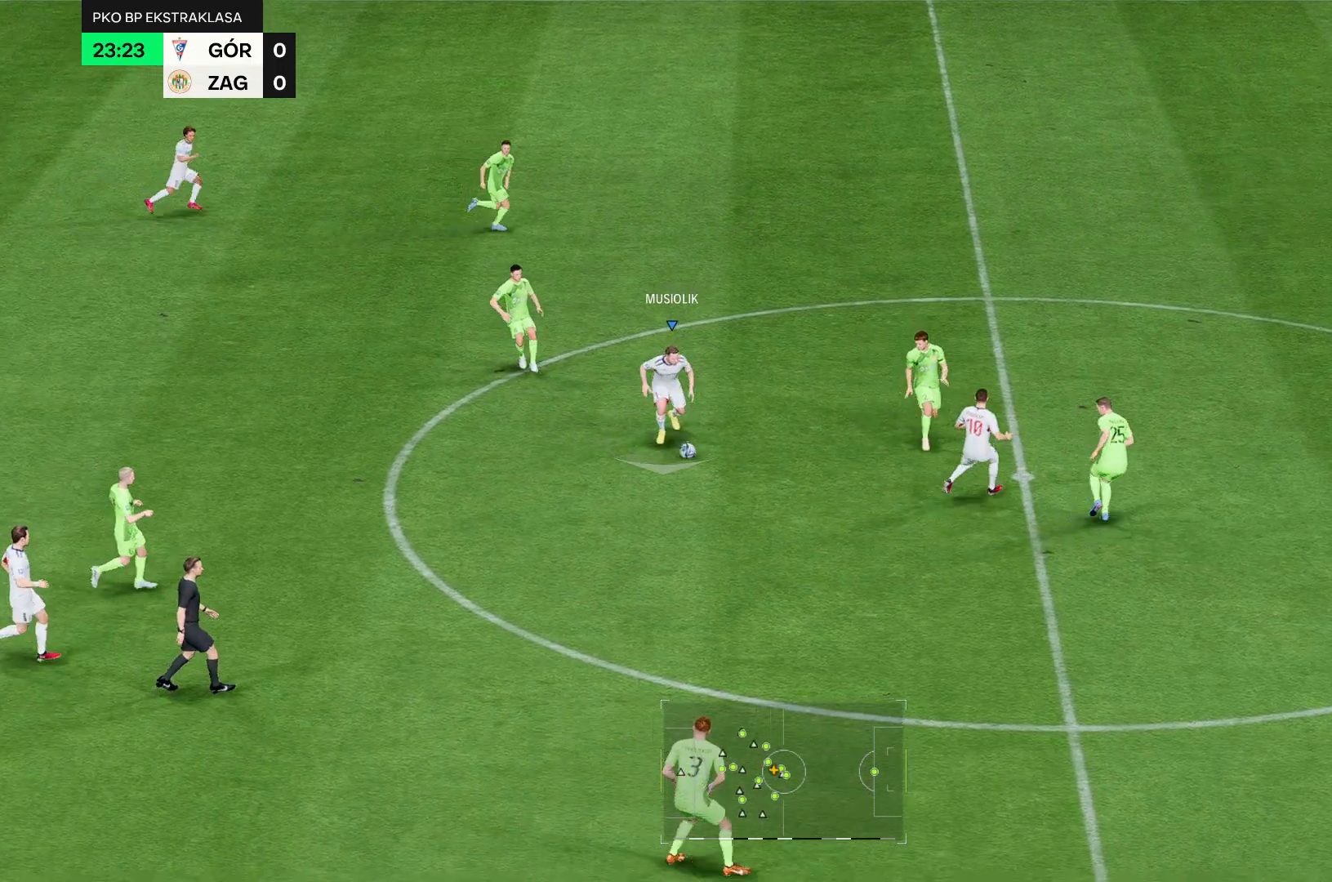
{"buttons": [], "left_stick": "down", "right_stick": "center", "events": []}
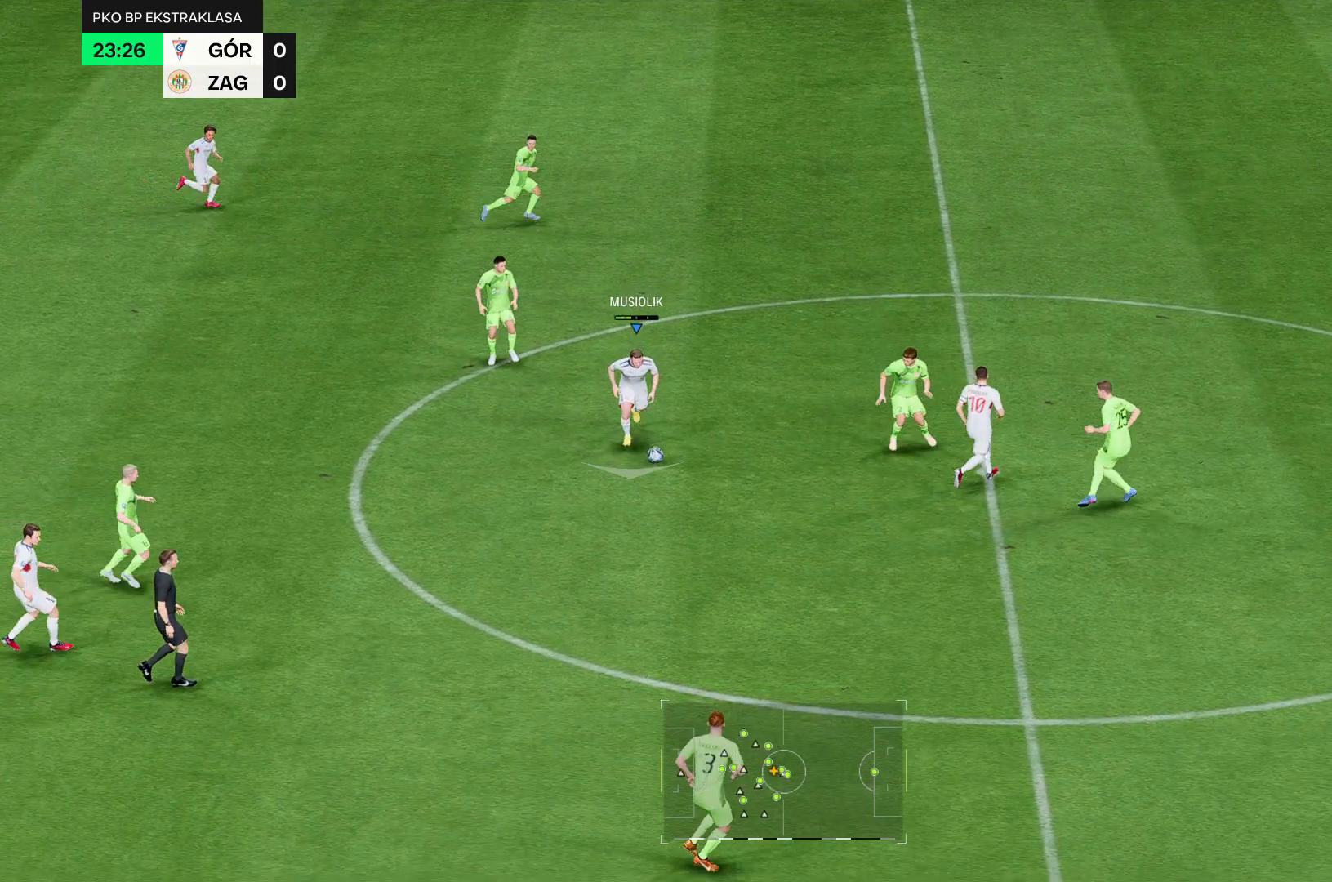
{"buttons": [], "left_stick": "down", "right_stick": "center", "events": []}
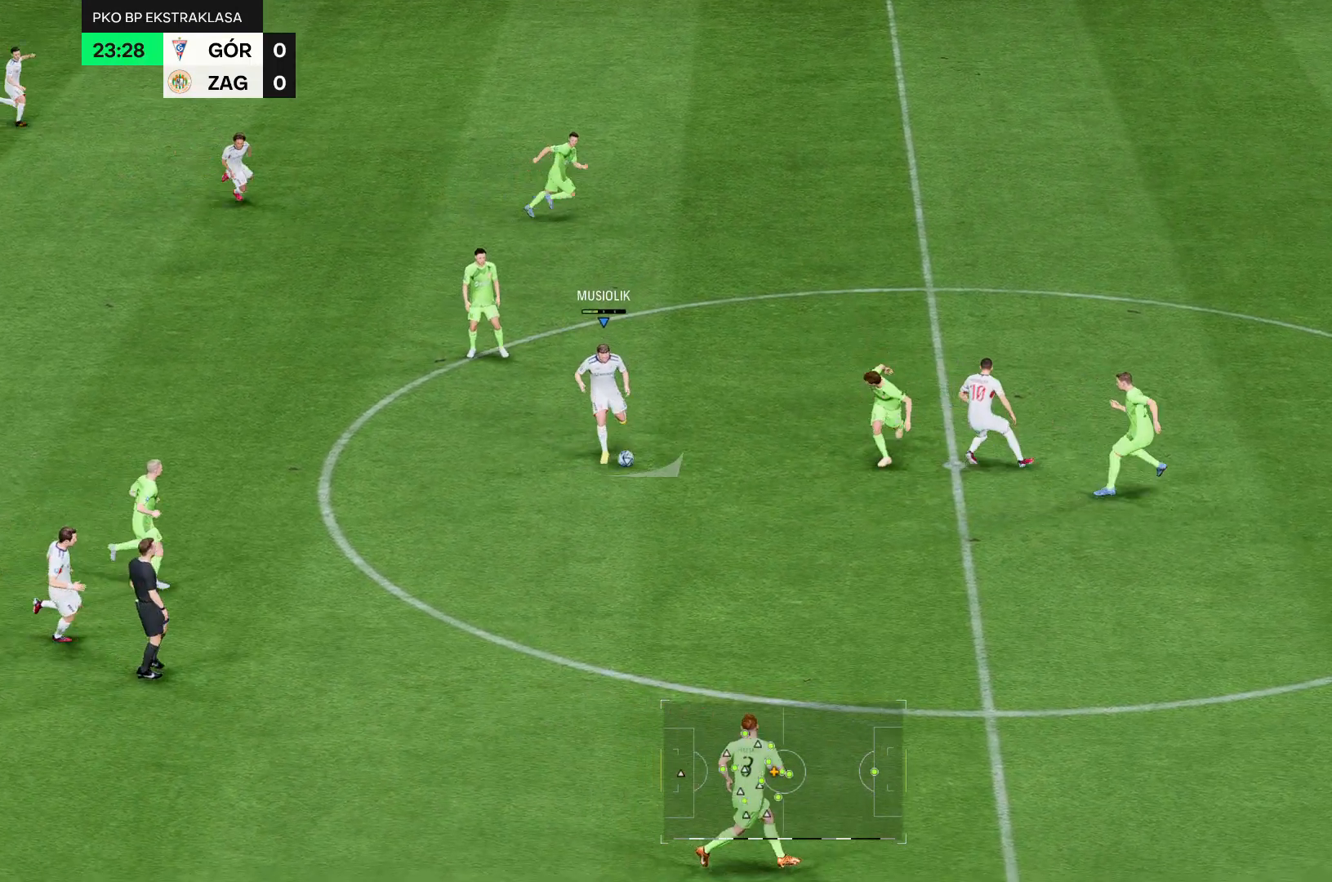
{"buttons": [], "left_stick": "down", "right_stick": "center", "events": []}
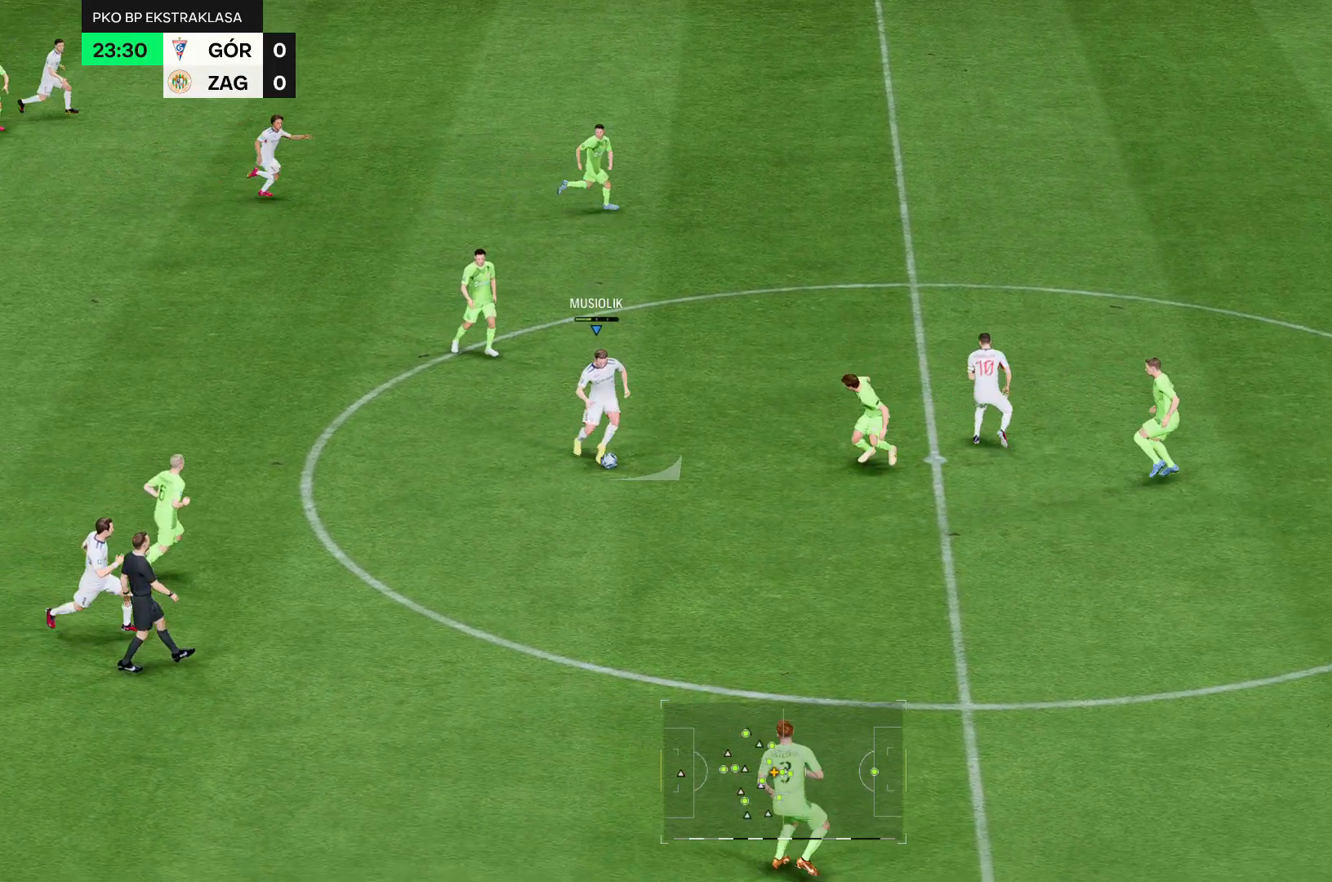
{"buttons": [], "left_stick": "center", "right_stick": "center", "events": [[250, "left_stick", "center"]]}
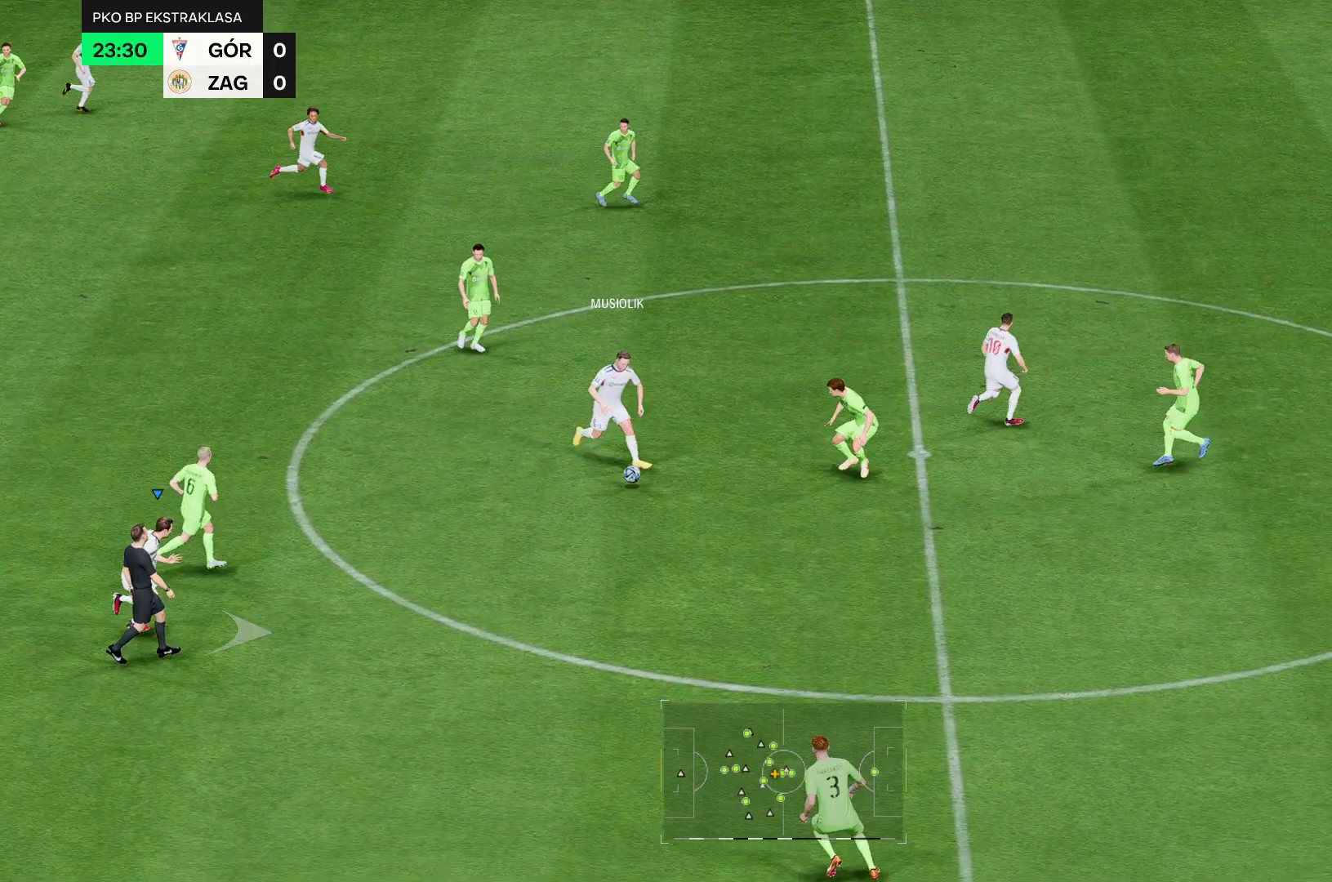
{"buttons": [], "left_stick": "center", "right_stick": "center", "events": []}
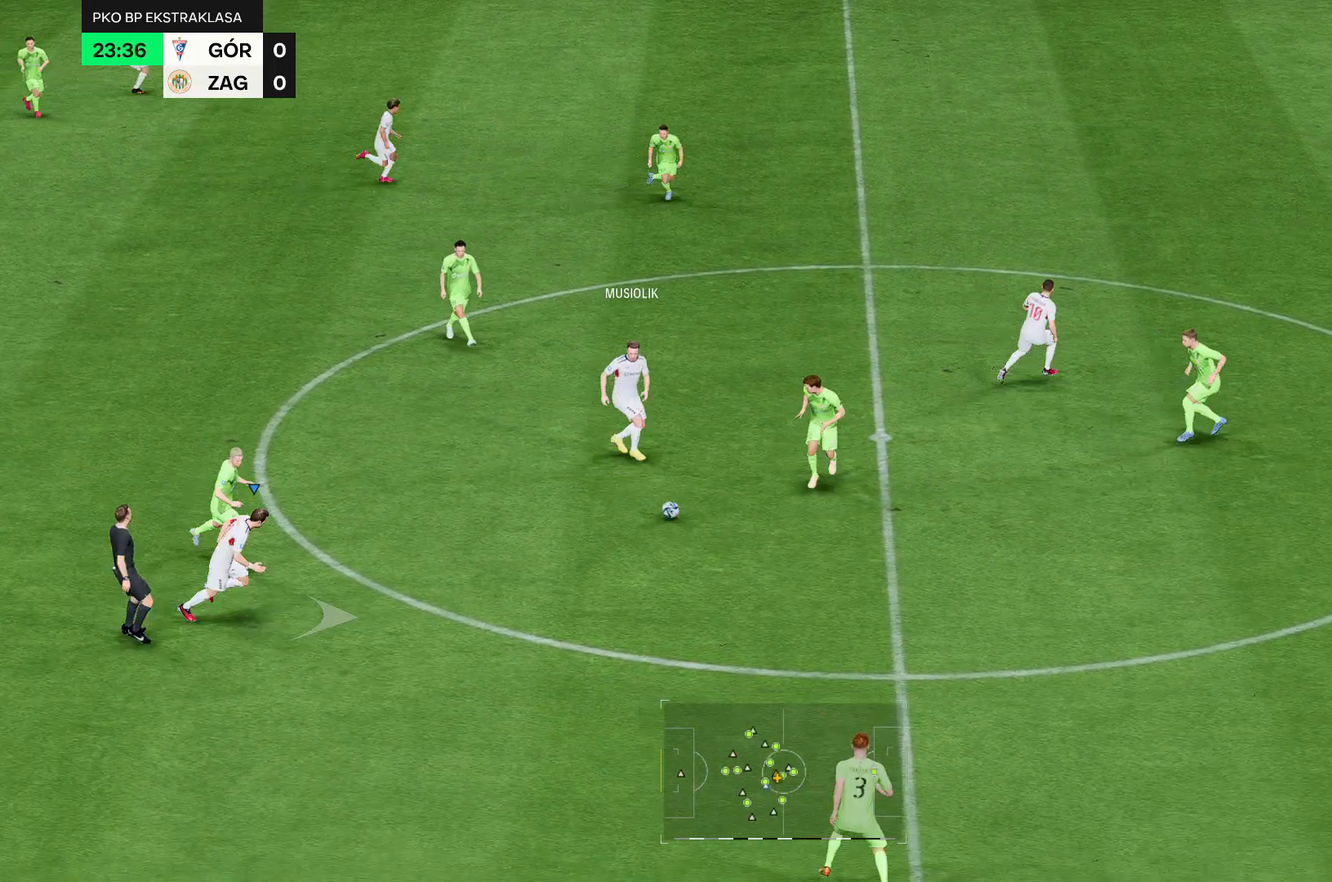
{"buttons": [], "left_stick": "center", "right_stick": "center", "events": []}
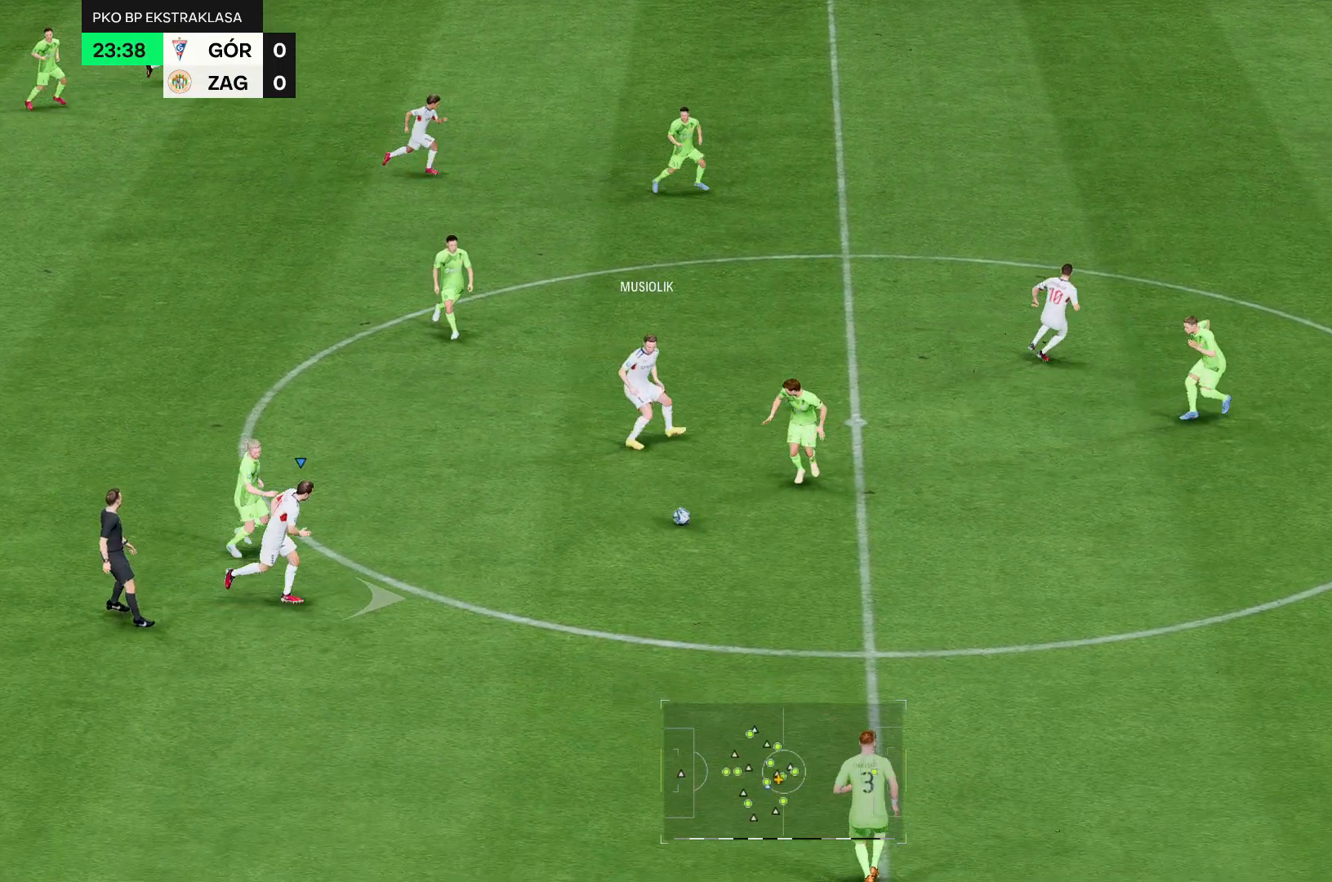
{"buttons": ["R2"], "left_stick": "center", "right_stick": "center", "events": [[321, "R2", "down"]]}